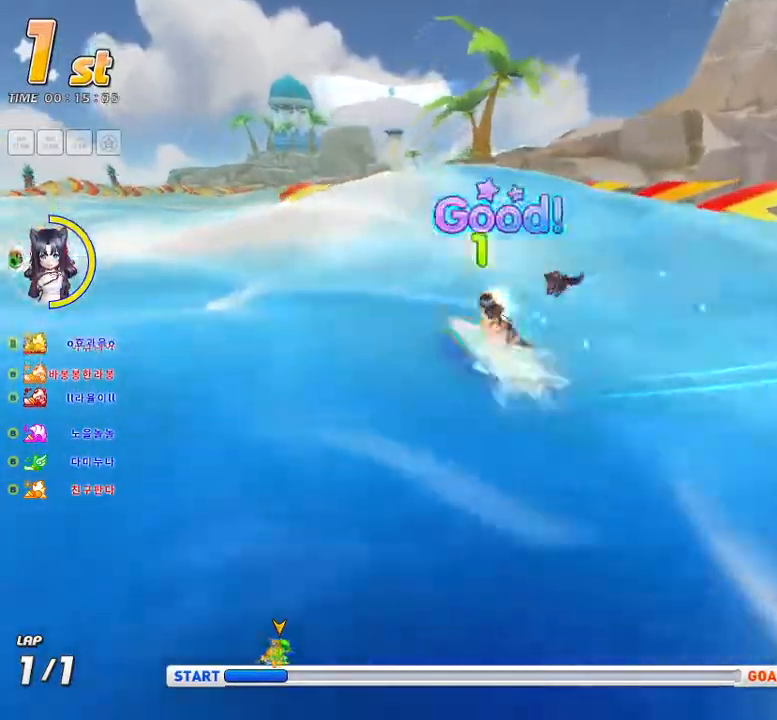
Gameplay with keyboard; each line is a JSON object with the keys held at the frame after it. "events" lists presses ("down") and releases ("up") of "d", "down", "f", "left", "right", "space", "tab" and "up" between this image and that frame as [ms after this image, input, new state], when the widget could be followed in between. No other keys are recorded. Mouse input is not recorded.
{"keys": ["left", "up"], "events": [[33, "f", "up"]]}
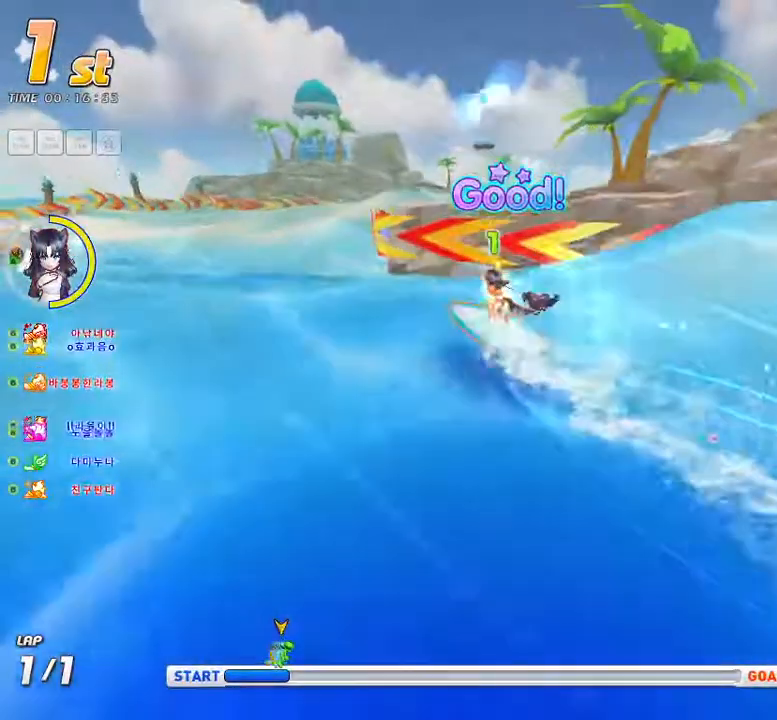
{"keys": ["left", "up"], "events": [[300, "left", "up"], [400, "left", "down"]]}
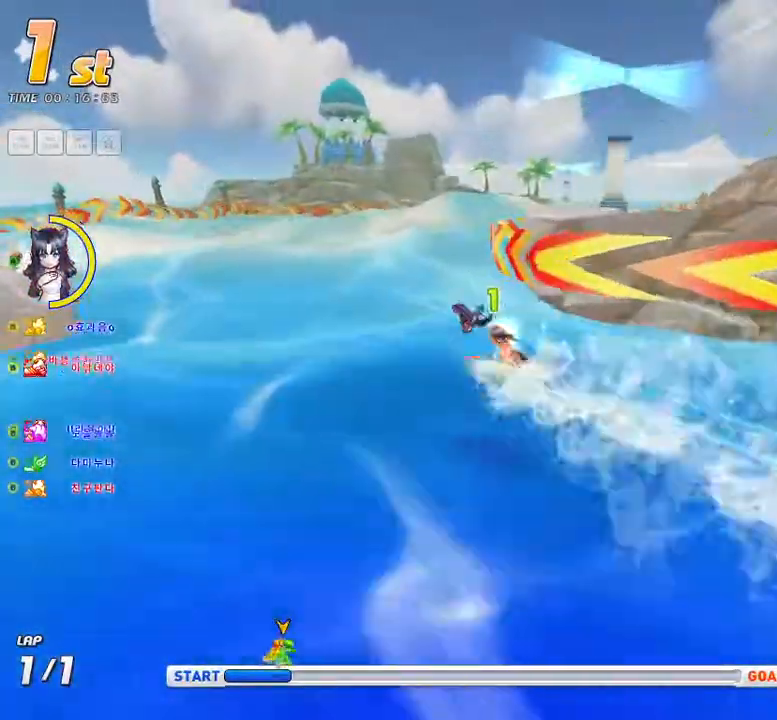
{"keys": ["f", "up"], "events": [[33, "left", "up"], [117, "left", "down"], [233, "left", "up"], [300, "f", "down"]]}
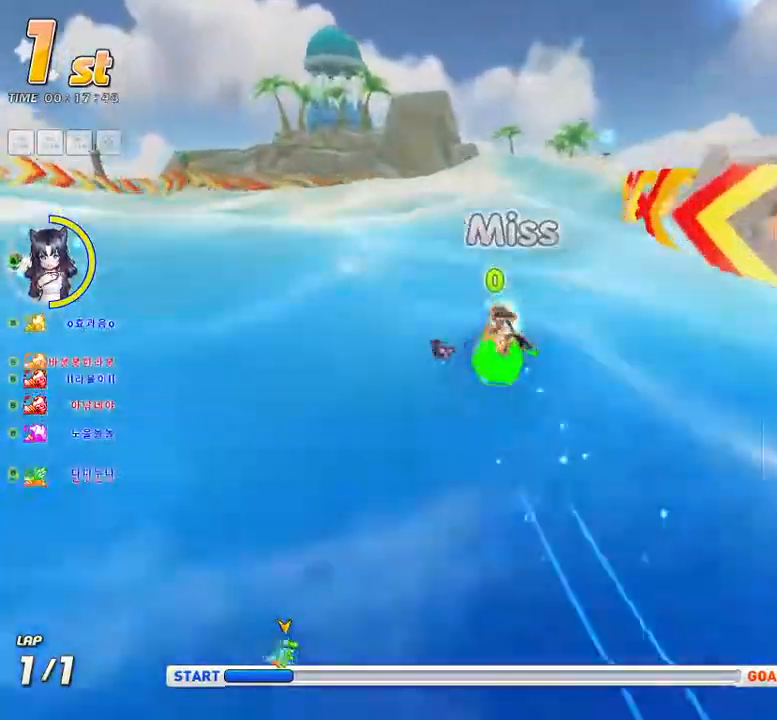
{"keys": ["f", "up"], "events": []}
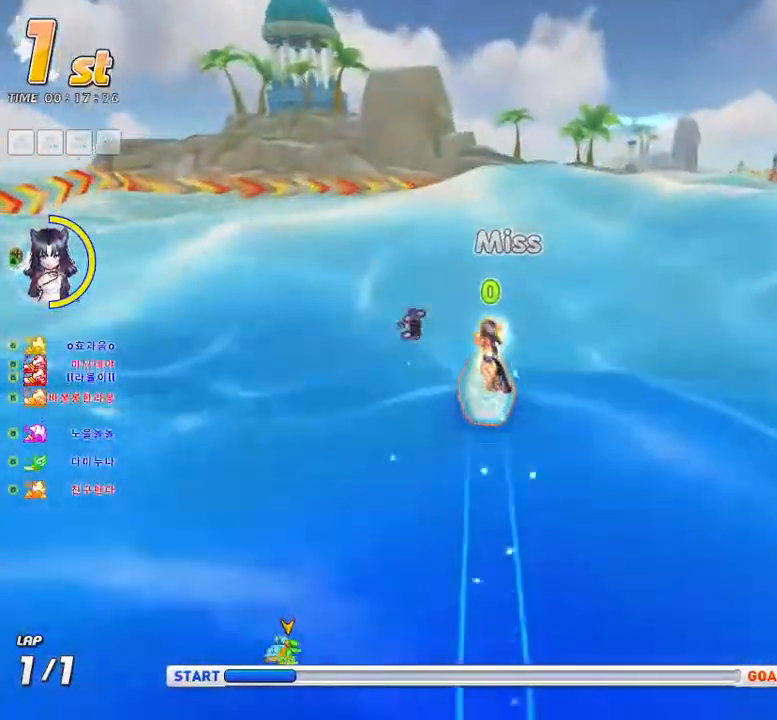
{"keys": ["right", "up"], "events": [[167, "f", "up"], [317, "f", "down"], [450, "f", "up"], [467, "right", "down"]]}
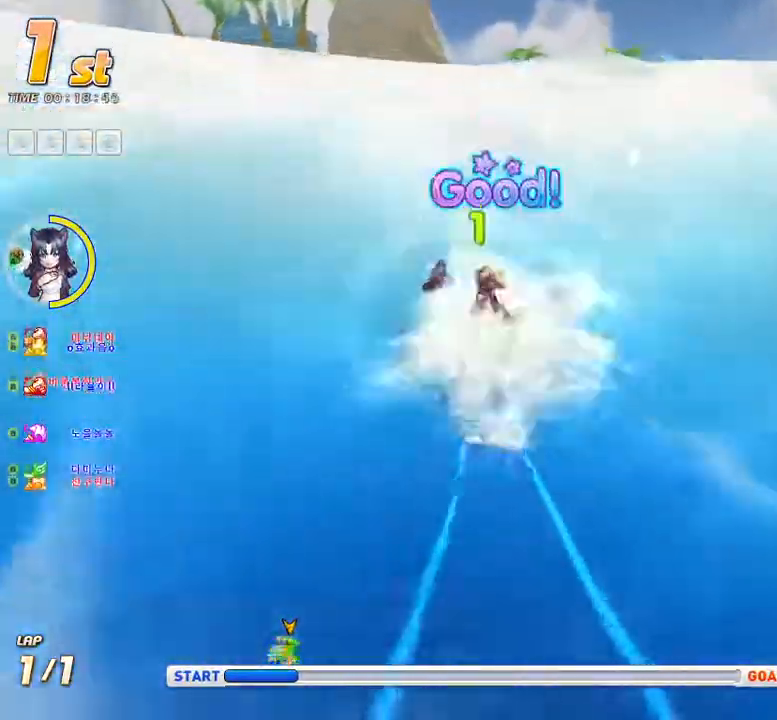
{"keys": ["right", "up"], "events": [[50, "right", "up"], [117, "right", "down"], [167, "right", "up"], [283, "right", "down"], [400, "right", "up"], [483, "right", "down"]]}
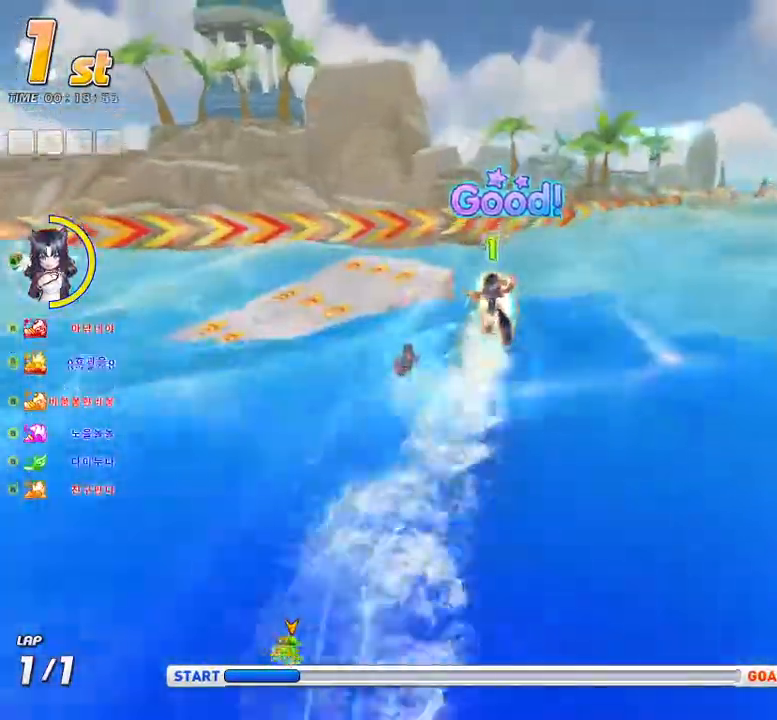
{"keys": ["right", "up"], "events": [[83, "right", "up"], [167, "right", "down"]]}
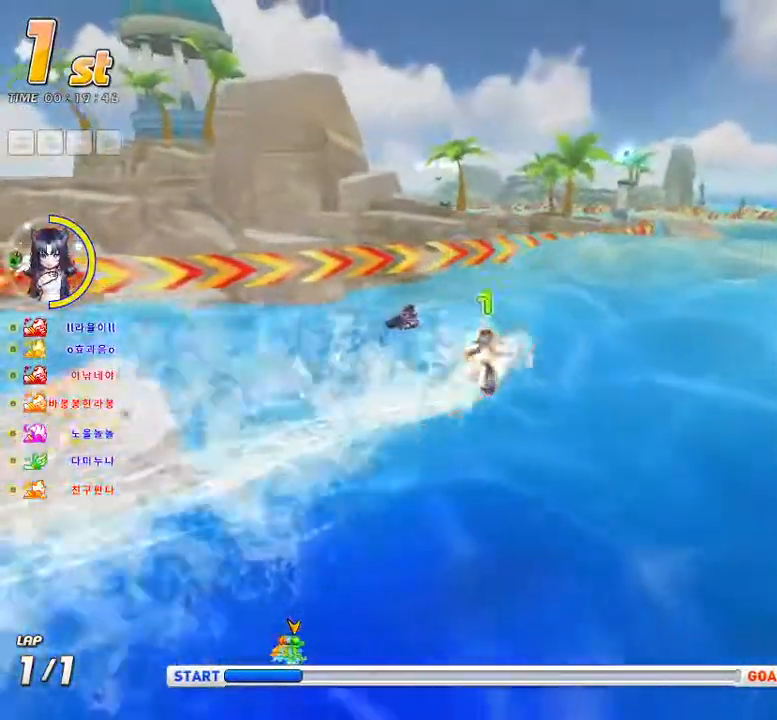
{"keys": ["up"], "events": [[317, "right", "up"], [367, "f", "down"], [417, "right", "down"], [483, "f", "up"], [483, "right", "up"]]}
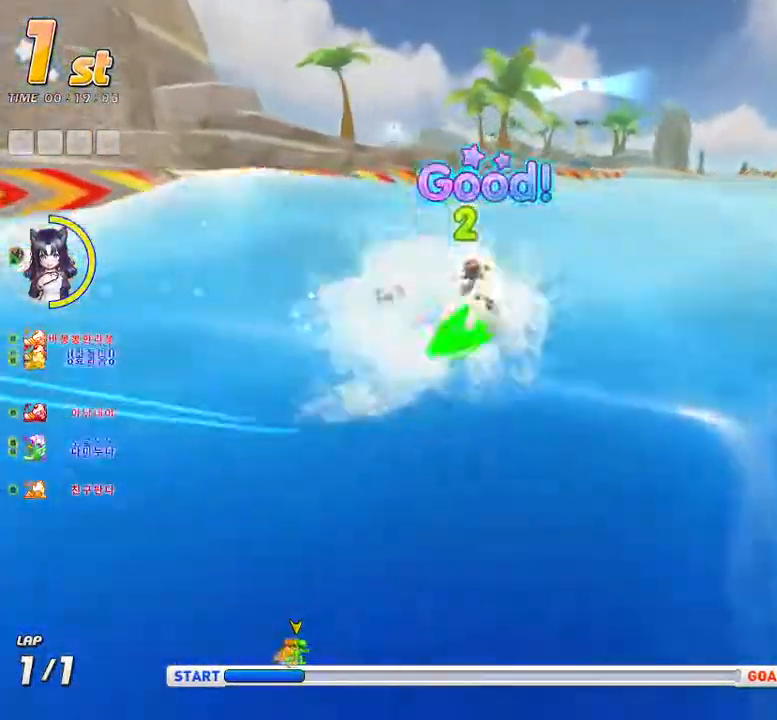
{"keys": ["up"], "events": [[100, "right", "down"], [167, "right", "up"], [250, "right", "down"], [317, "right", "up"]]}
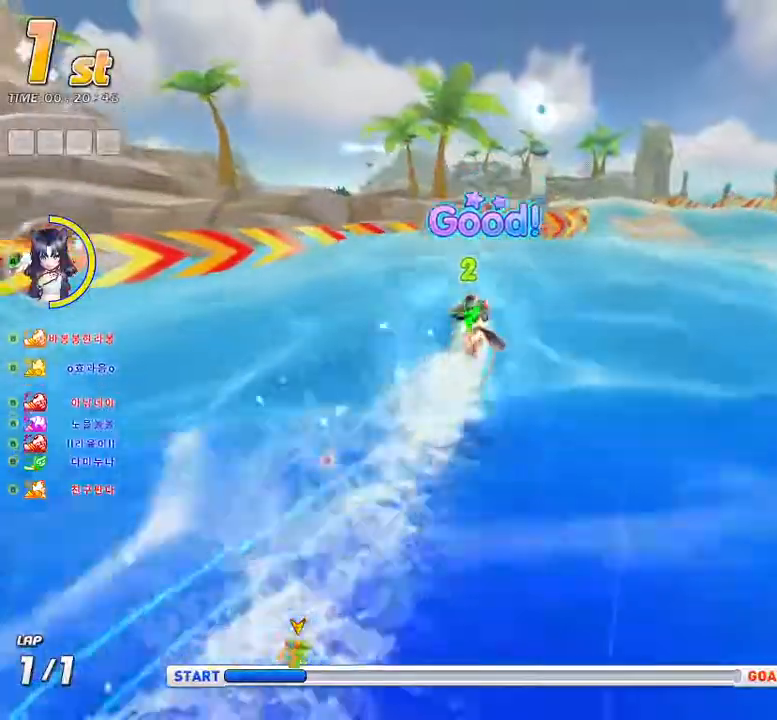
{"keys": ["f", "up"], "events": [[200, "right", "down"], [283, "right", "up"], [367, "right", "down"], [383, "f", "down"], [483, "right", "up"]]}
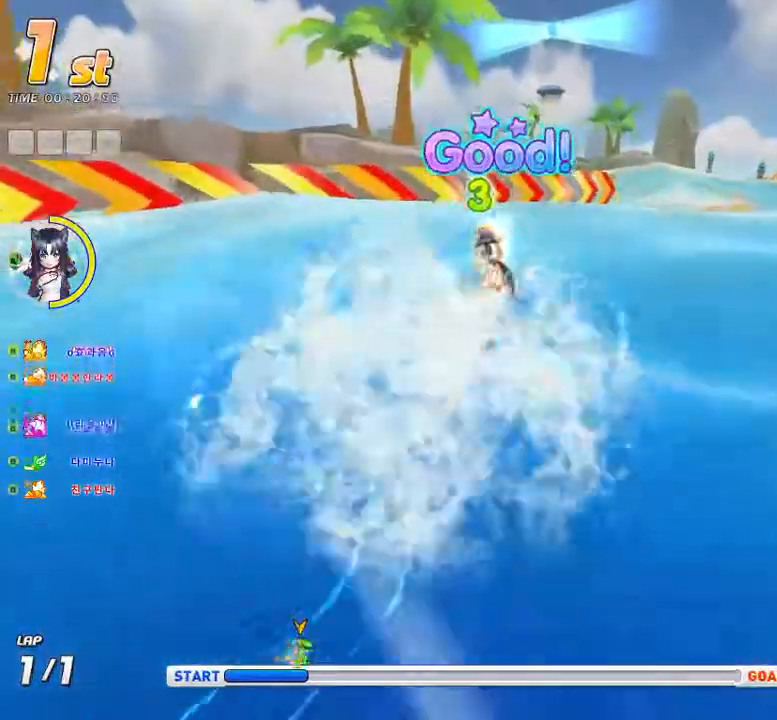
{"keys": ["up"], "events": [[17, "f", "up"], [50, "right", "down"], [133, "right", "up"], [250, "right", "down"], [467, "right", "up"]]}
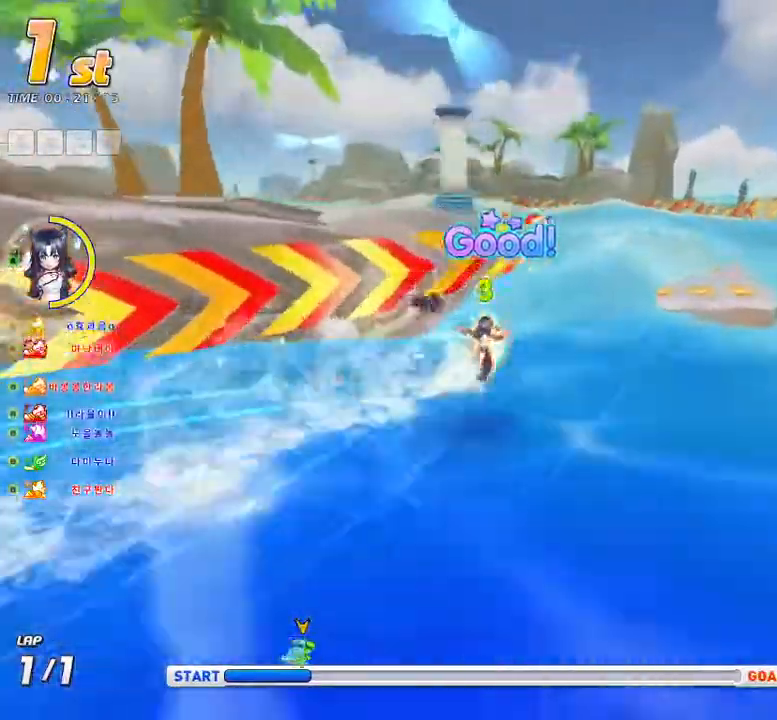
{"keys": ["up"], "events": [[233, "f", "down"], [400, "right", "down"], [500, "f", "up"], [500, "right", "up"]]}
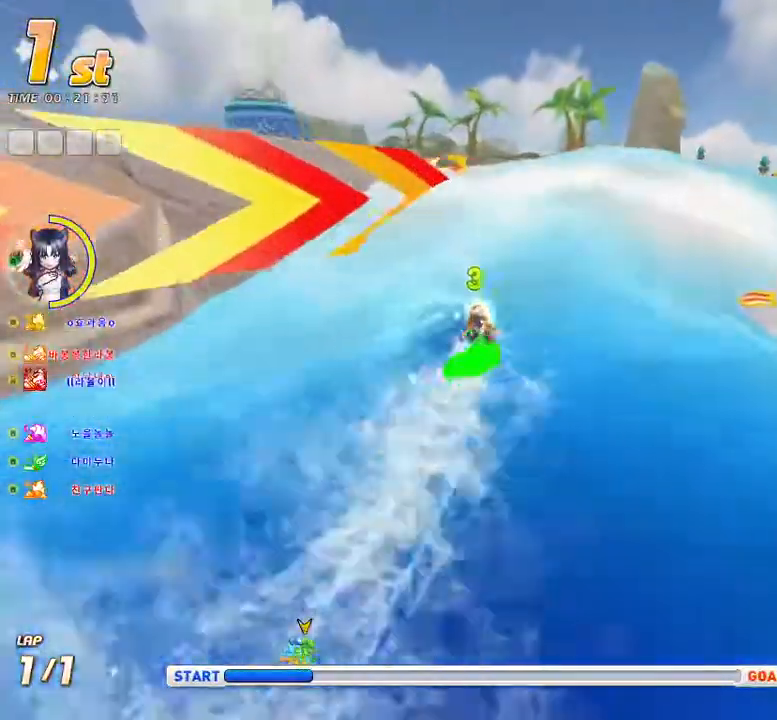
{"keys": ["up"], "events": [[300, "f", "down"], [483, "f", "up"]]}
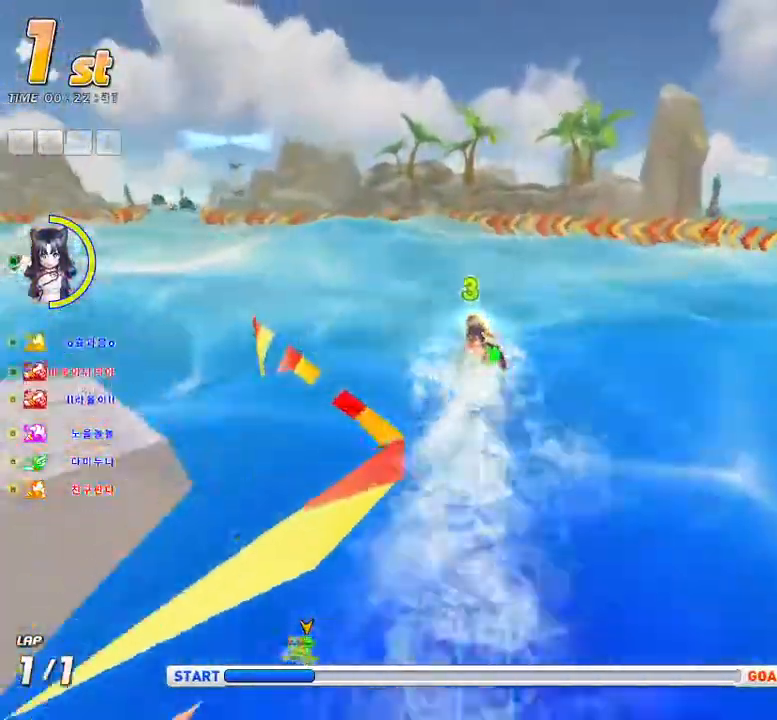
{"keys": ["left", "up"], "events": [[133, "left", "down"]]}
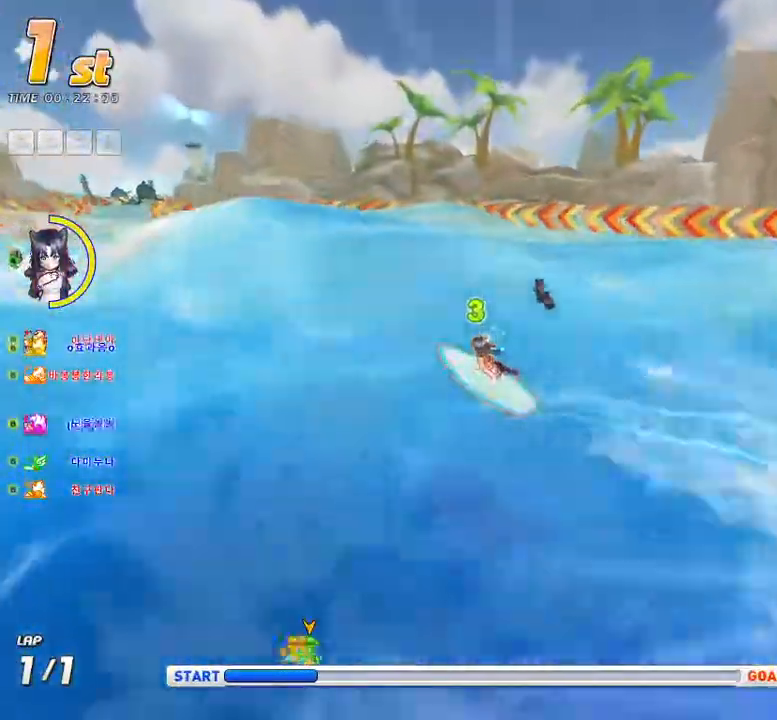
{"keys": ["left", "up"], "events": [[83, "f", "down"], [200, "f", "up"], [333, "left", "up"], [400, "left", "down"]]}
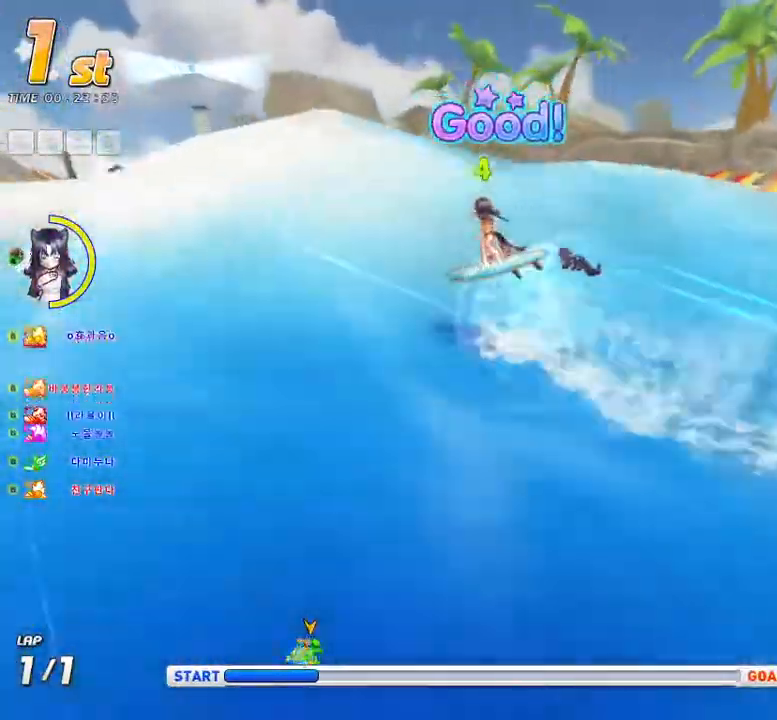
{"keys": ["left", "up"], "events": []}
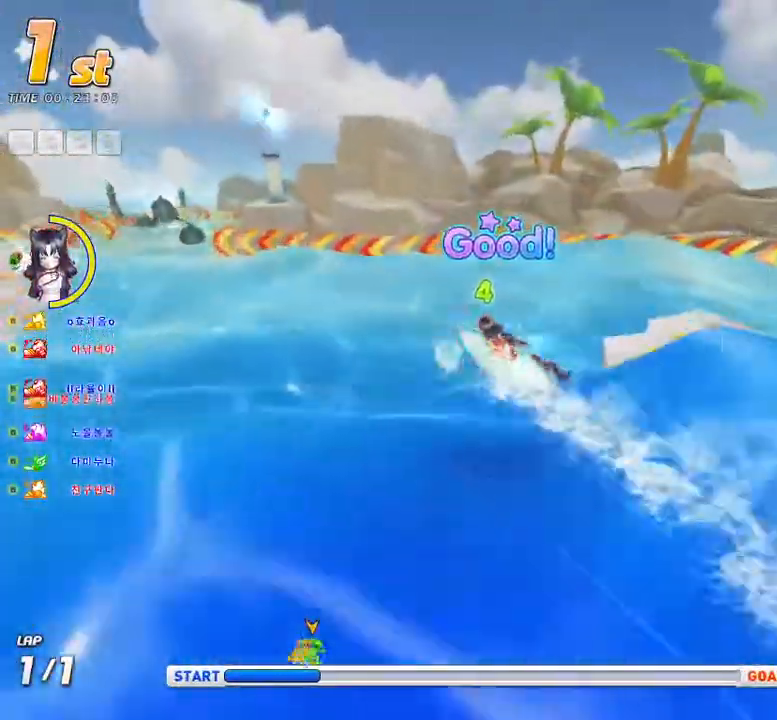
{"keys": ["left", "up"], "events": []}
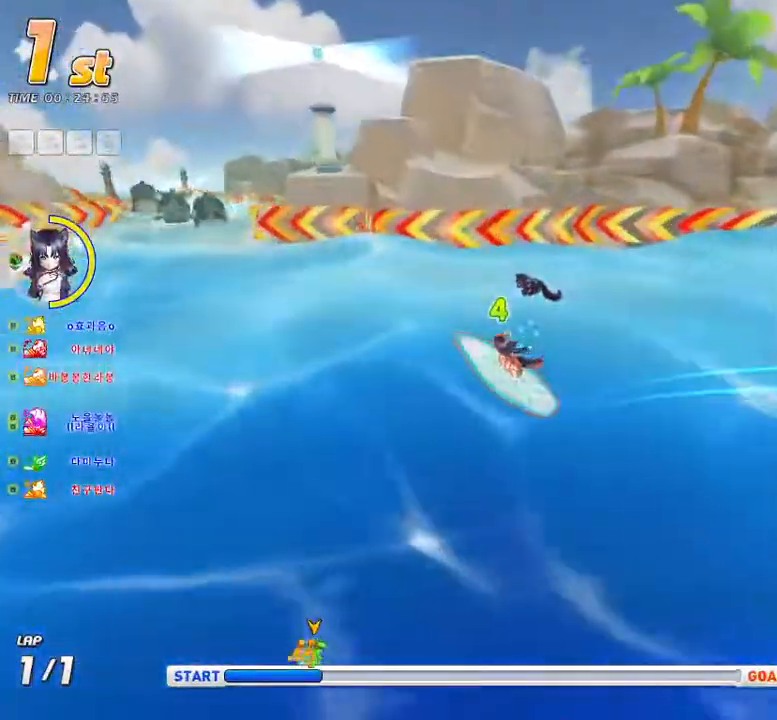
{"keys": ["left", "up"], "events": [[183, "f", "down"], [300, "f", "up"]]}
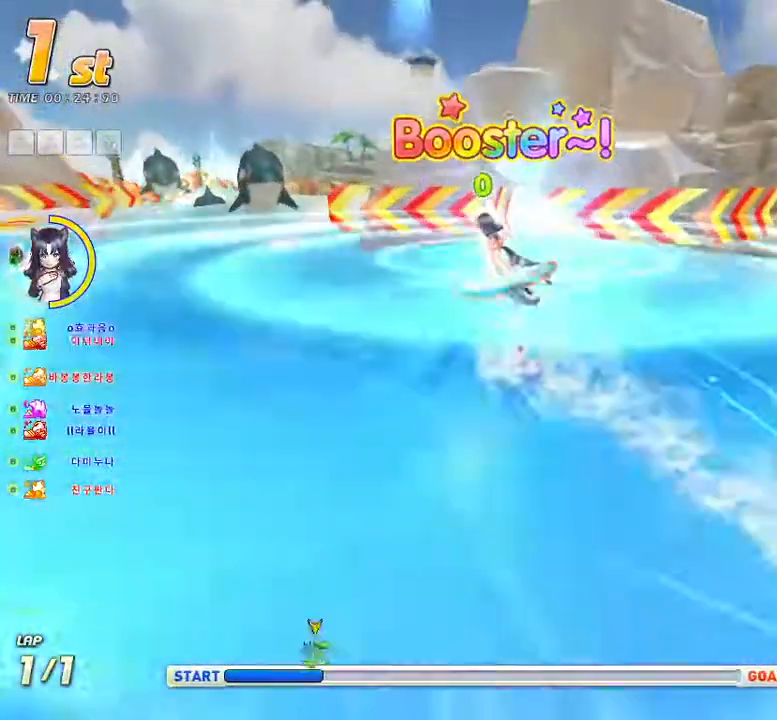
{"keys": ["left", "up"], "events": []}
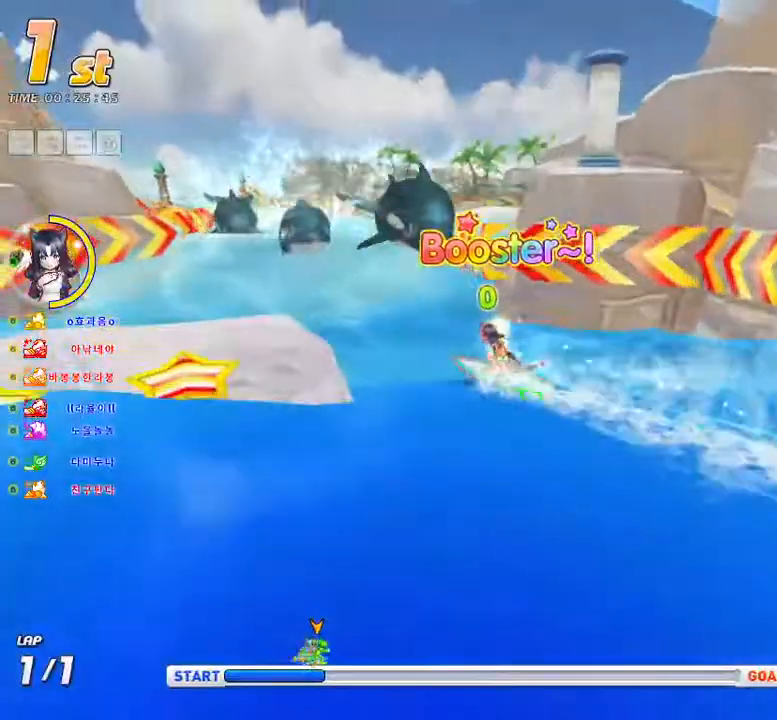
{"keys": ["f", "up"], "events": [[133, "left", "up"], [483, "f", "down"]]}
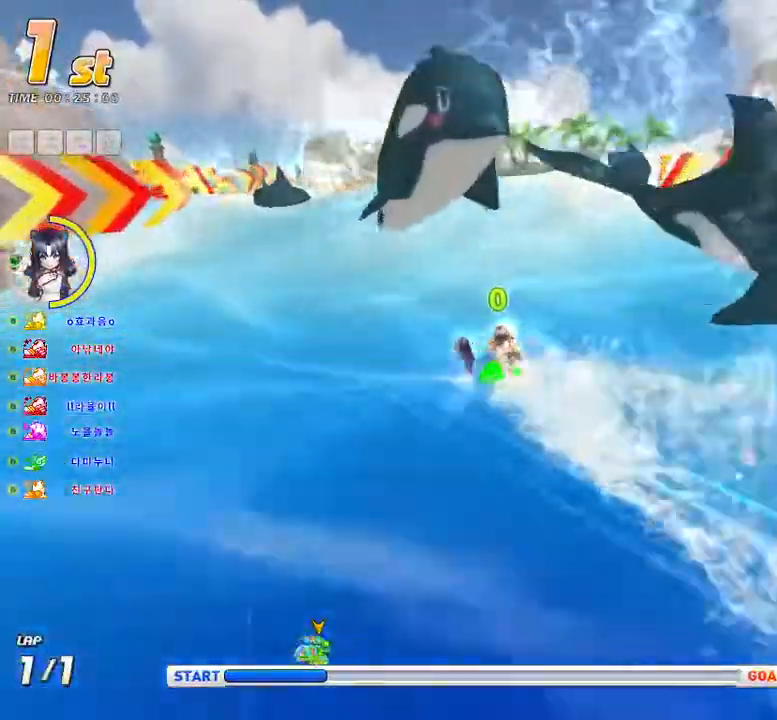
{"keys": ["f", "right", "up"], "events": [[117, "right", "down"], [183, "right", "up"], [417, "right", "down"]]}
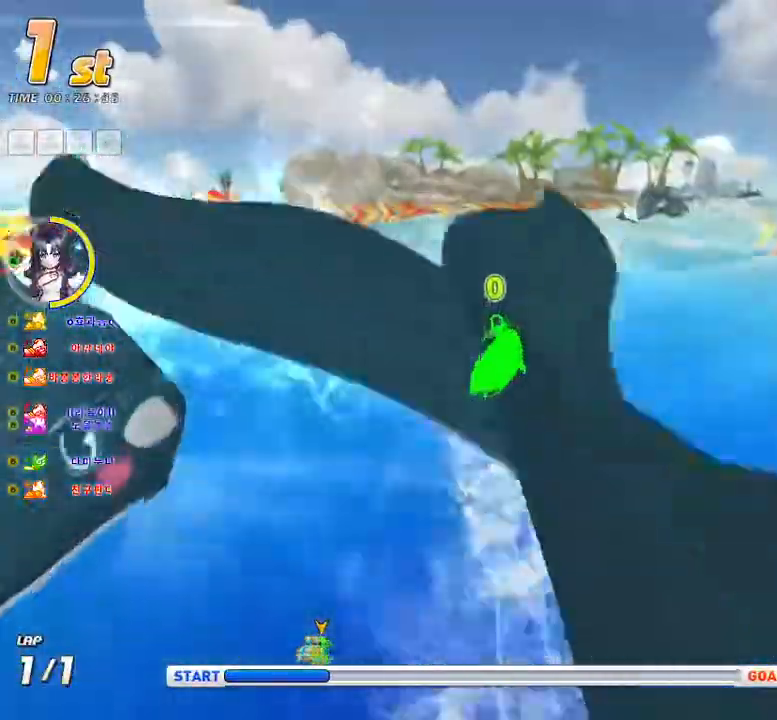
{"keys": ["right", "up"], "events": [[383, "f", "up"]]}
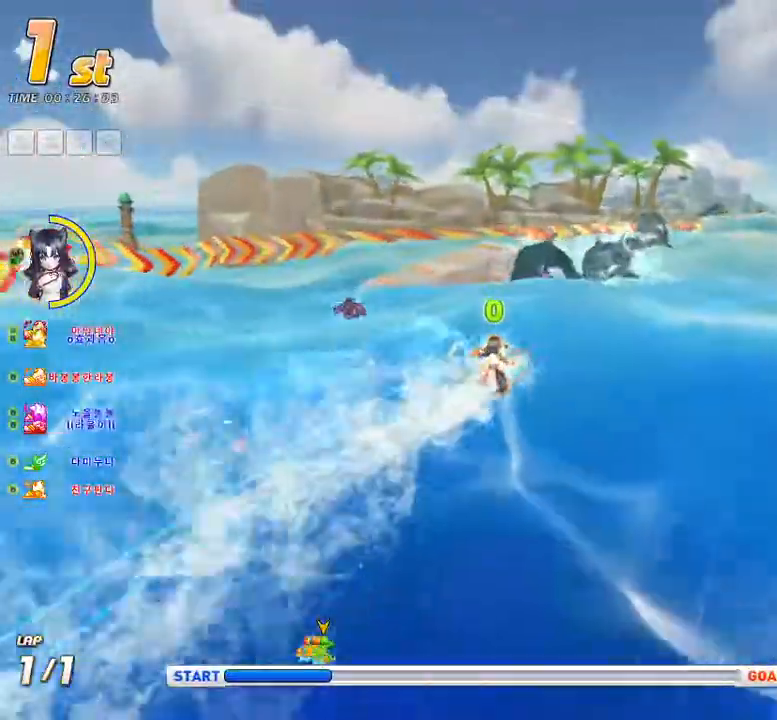
{"keys": ["f", "right", "up"], "events": [[200, "f", "down"]]}
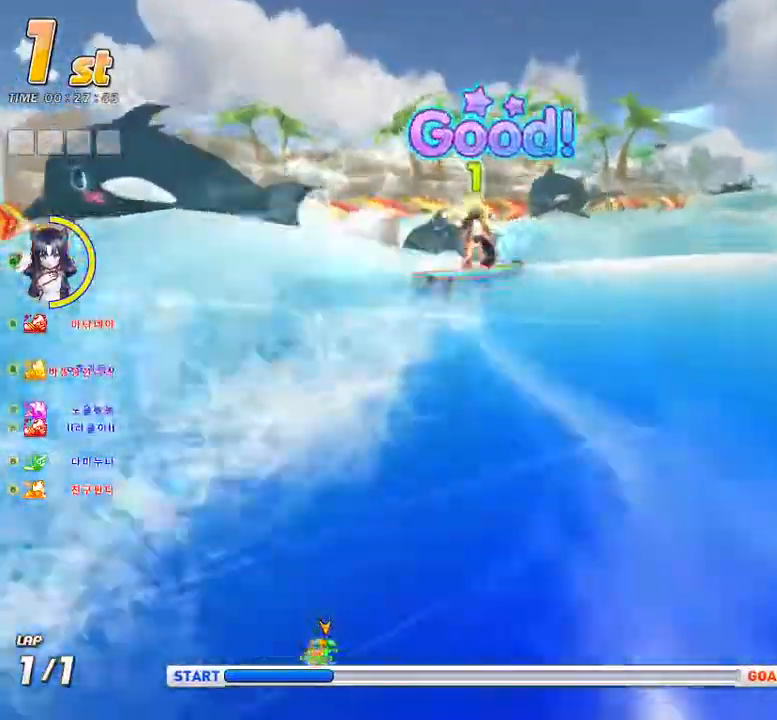
{"keys": ["up"], "events": [[150, "f", "up"], [150, "right", "up"], [350, "right", "down"], [450, "right", "up"]]}
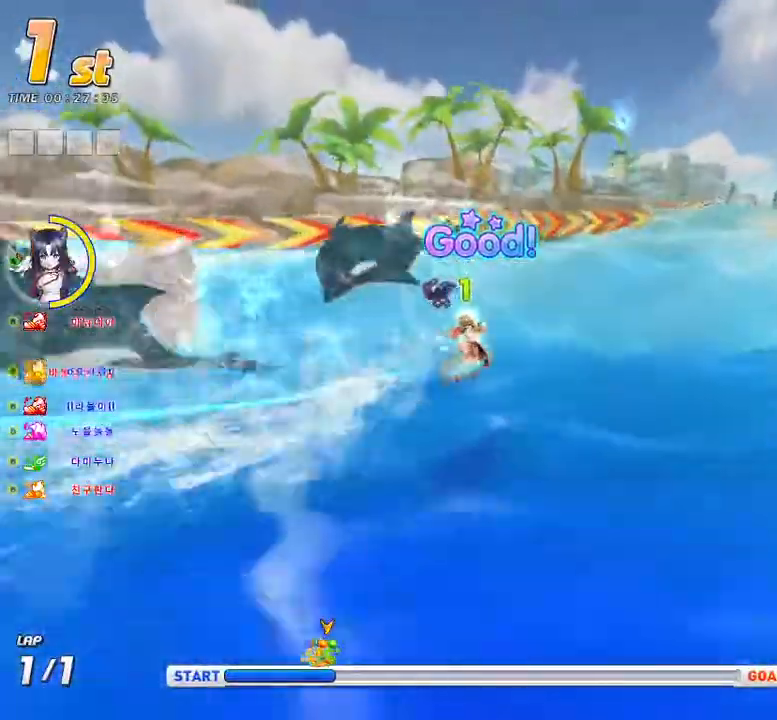
{"keys": ["f", "right", "up"], "events": [[17, "right", "down"], [233, "f", "down"]]}
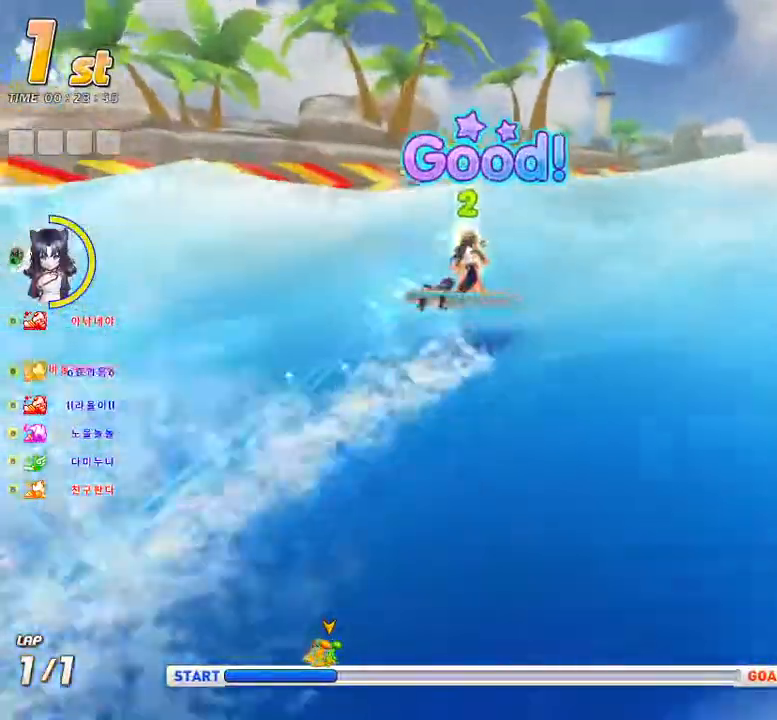
{"keys": ["right", "up"], "events": [[33, "f", "up"], [33, "right", "up"], [167, "right", "down"], [267, "right", "up"], [317, "right", "down"]]}
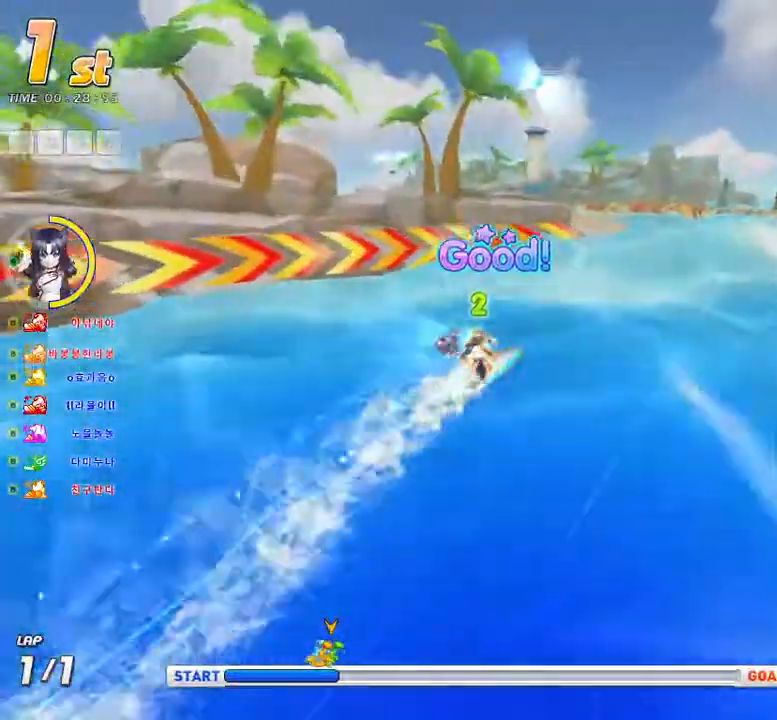
{"keys": ["f", "up"], "events": [[83, "right", "up"], [267, "right", "down"], [383, "right", "up"], [500, "f", "down"]]}
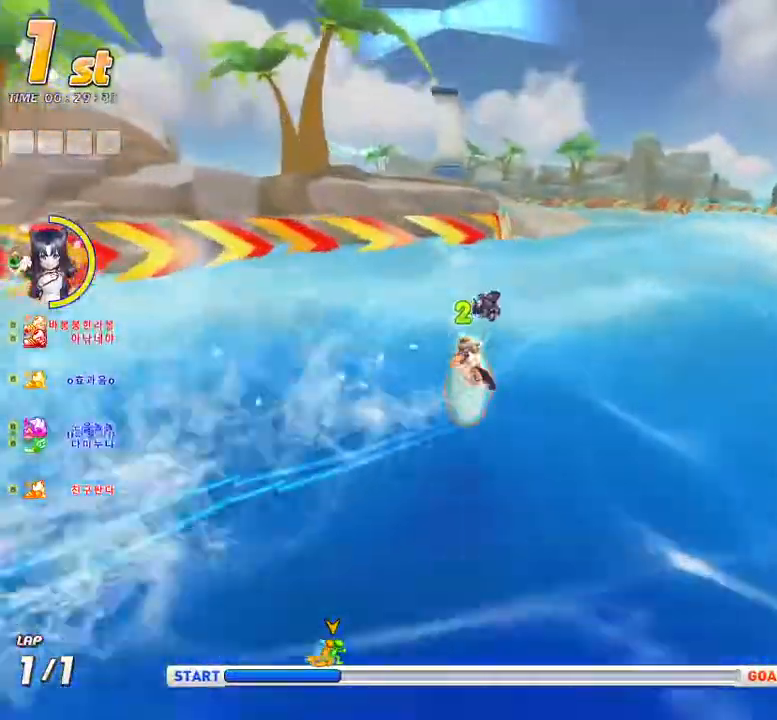
{"keys": ["right", "up"], "events": [[67, "right", "down"], [200, "right", "up"], [267, "f", "up"], [317, "right", "down"], [400, "right", "up"], [500, "right", "down"]]}
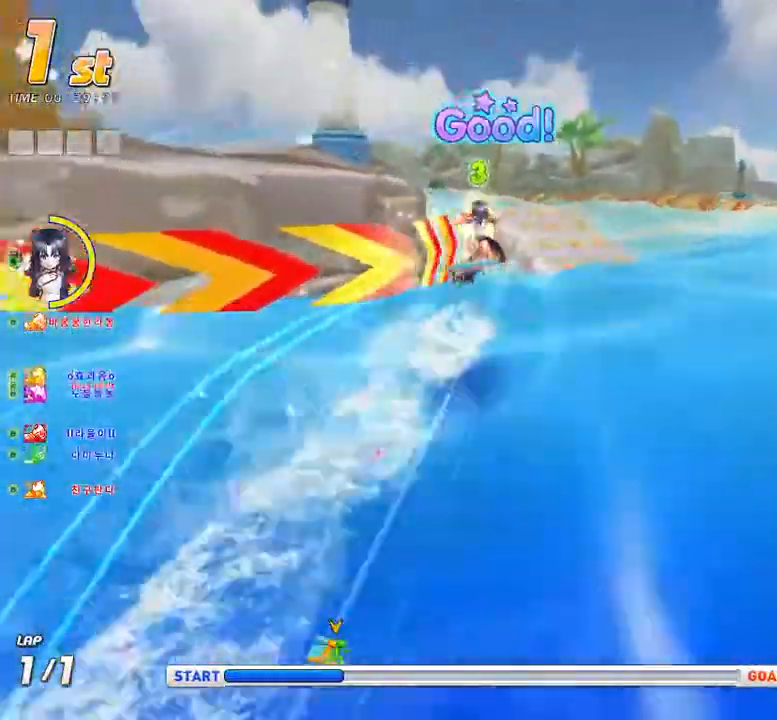
{"keys": ["f", "left", "up"], "events": [[117, "right", "up"], [283, "left", "down"], [417, "f", "down"]]}
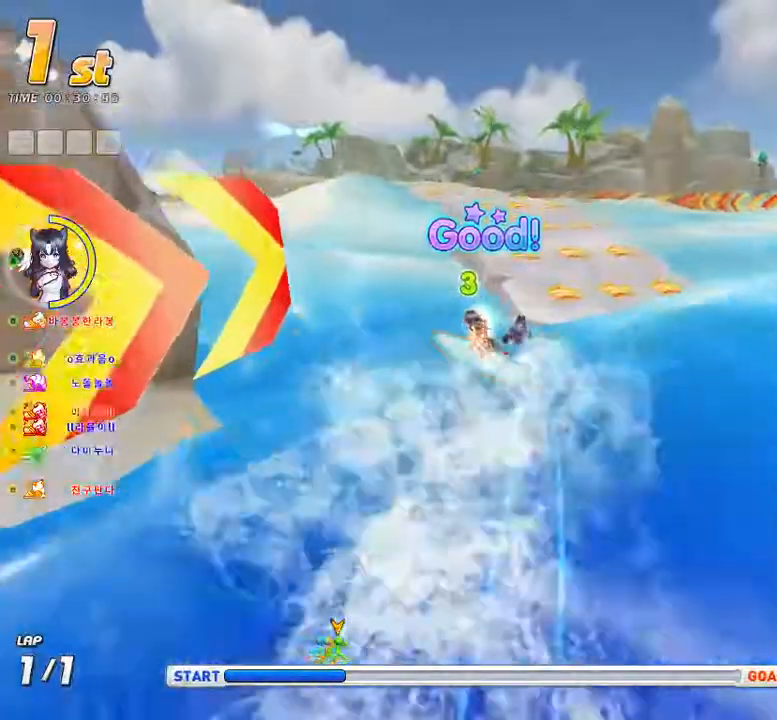
{"keys": ["f", "left", "up"], "events": [[100, "left", "up"], [217, "left", "down"]]}
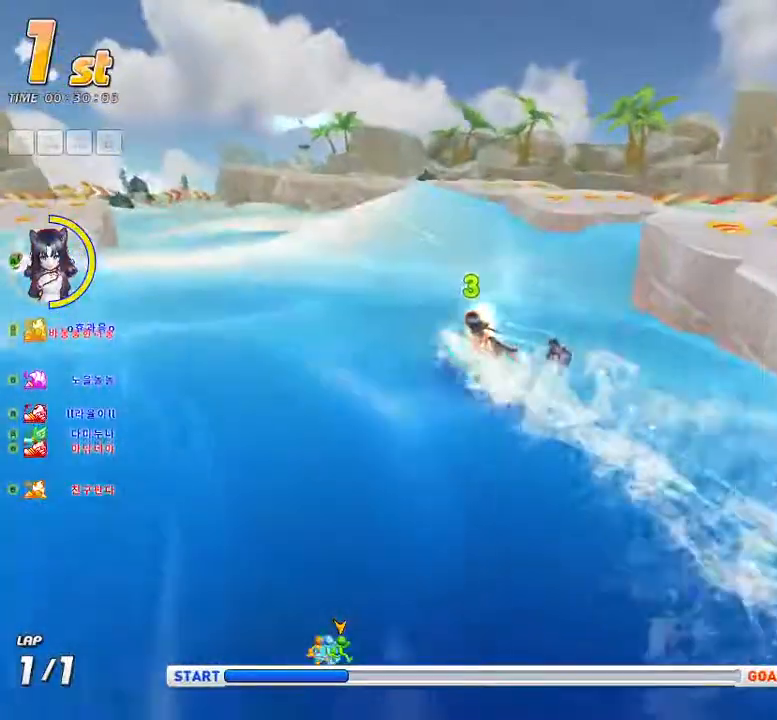
{"keys": ["f", "up"], "events": [[400, "left", "up"]]}